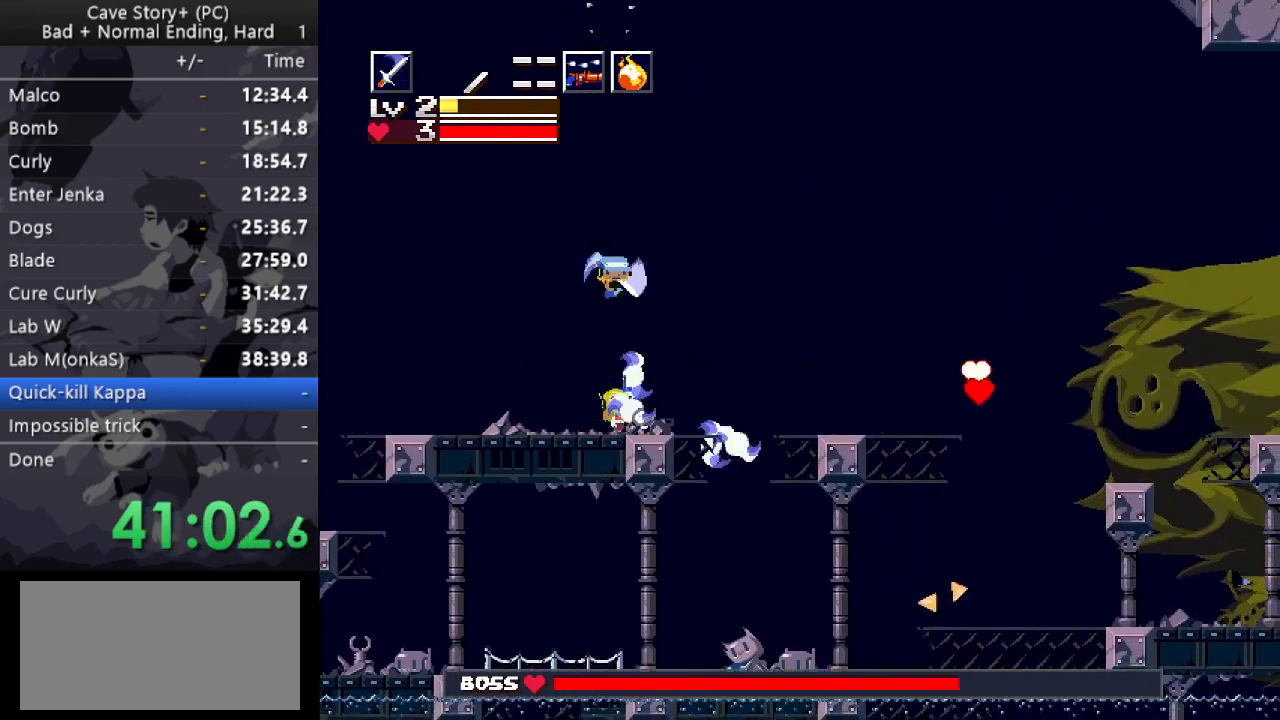
Gameplay with keyboard; each line is a JSON object with the keys held at the frame after it. "events" lists presses ("down") and releases ("up") of "a", "down", "left", "q", "right", "s", "up", "w", "x" and "z" between this image and that frame as [ms after this image, input, new state], when the widget could be followed in between. No other keys are recorded. Mouse input is not recorded.
{"keys": [], "events": [[67, "x", "up"], [117, "x", "down"], [167, "x", "up"], [217, "x", "down"], [300, "left", "down"], [300, "x", "up"], [350, "x", "down"], [433, "x", "up"], [433, "z", "up"], [483, "down", "up"], [483, "left", "up"]]}
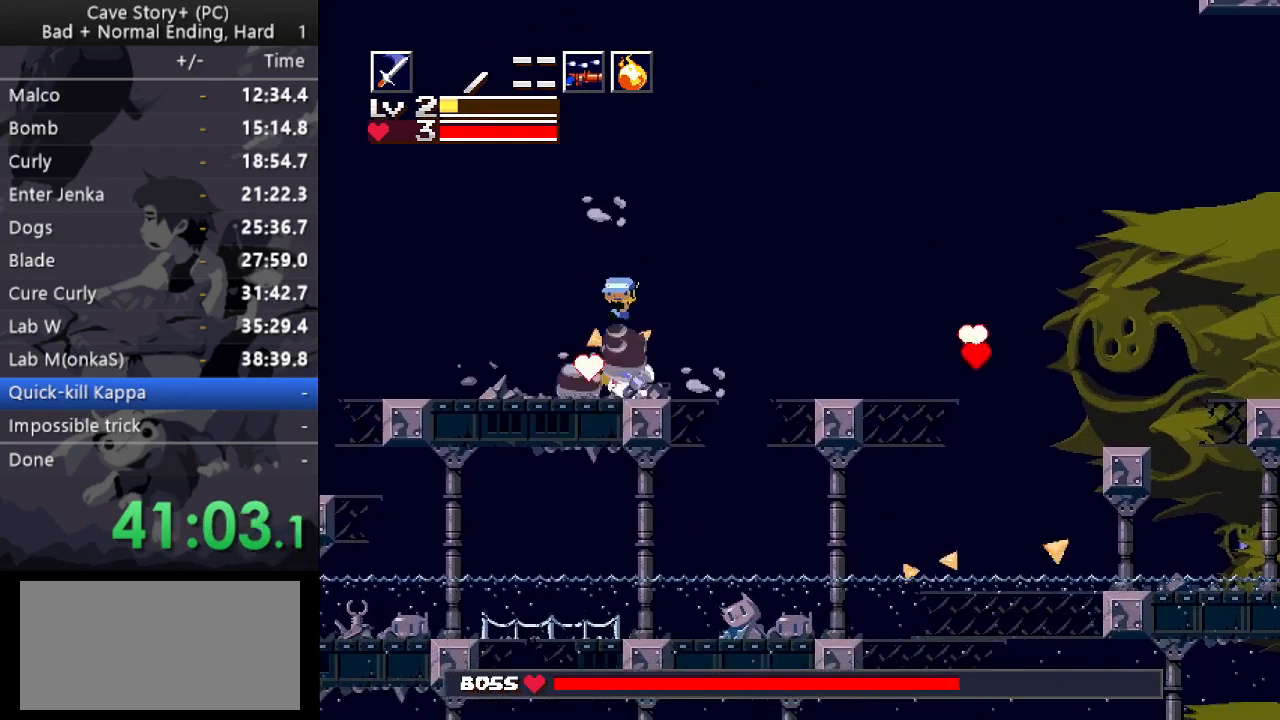
{"keys": ["right", "x"], "events": [[33, "right", "down"], [33, "s", "down"], [133, "s", "up"], [317, "right", "up"], [450, "x", "down"], [500, "right", "down"]]}
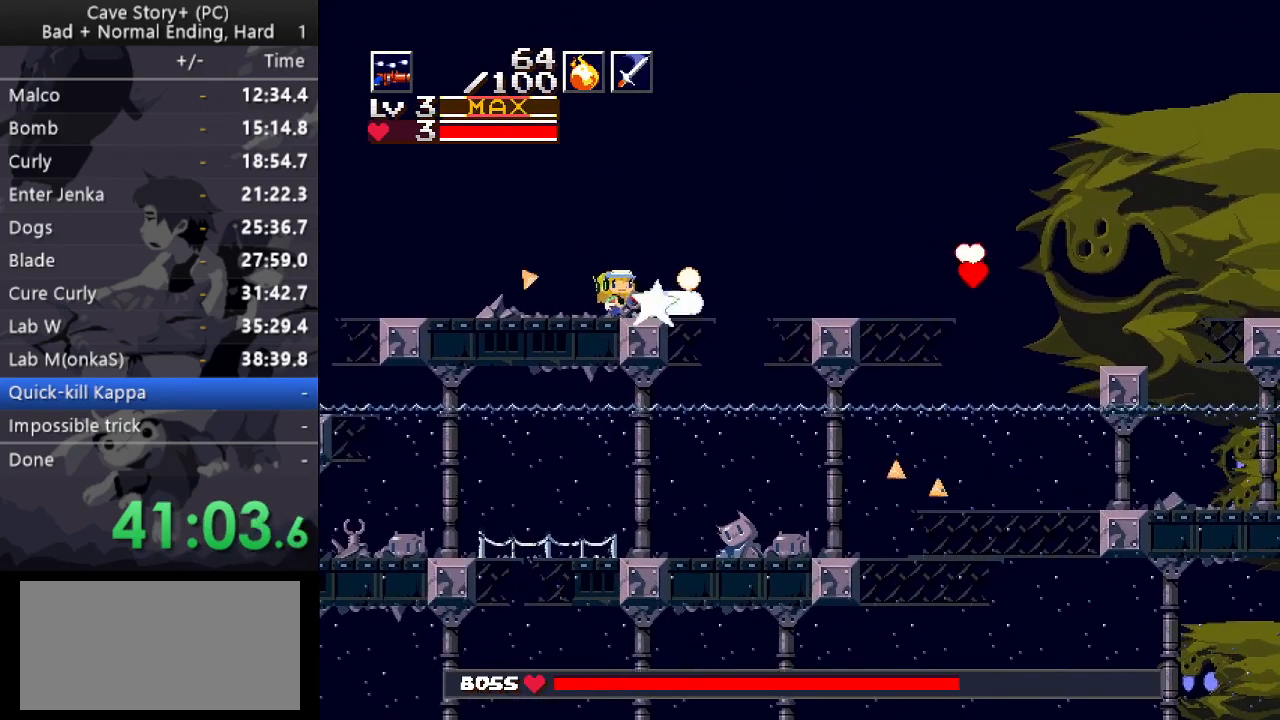
{"keys": [], "events": [[50, "x", "up"], [100, "right", "up"], [150, "x", "down"], [183, "x", "up"], [233, "x", "down"], [283, "x", "up"], [333, "x", "down"], [383, "x", "up"], [417, "x", "down"], [467, "x", "up"]]}
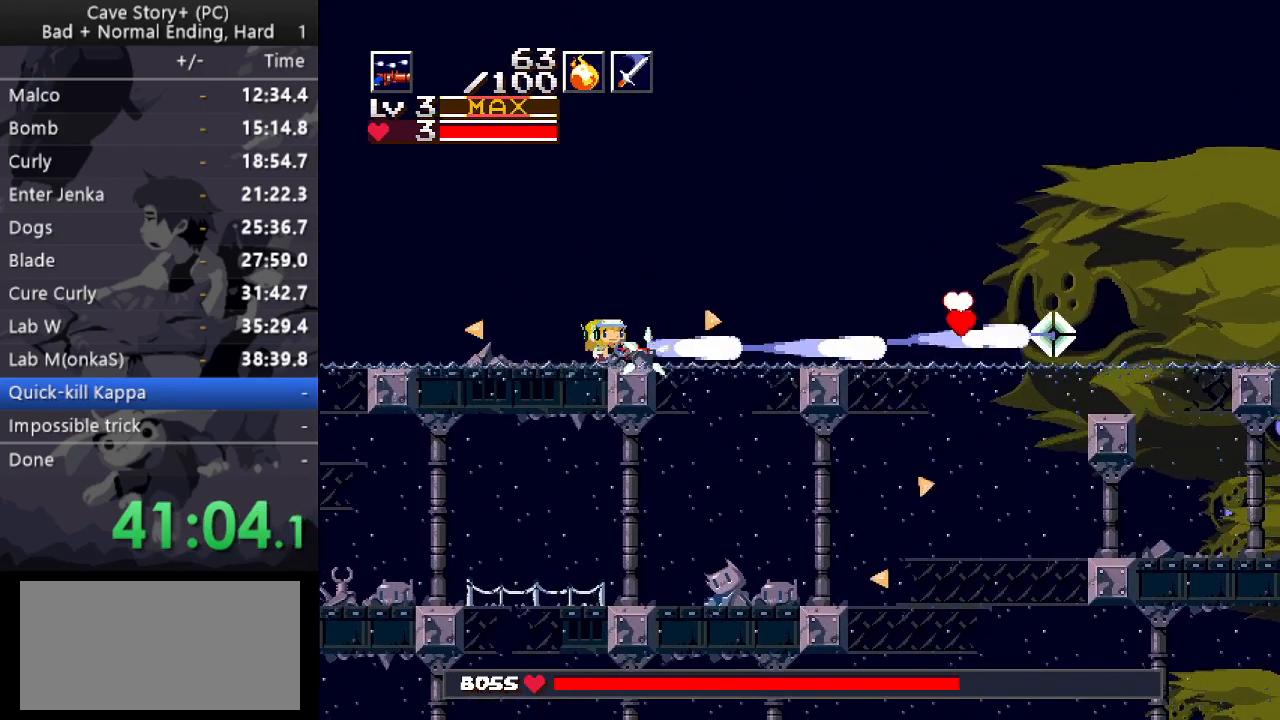
{"keys": [], "events": [[17, "x", "down"], [67, "x", "up"], [117, "x", "down"], [167, "x", "up"], [250, "x", "down"], [300, "x", "up"], [333, "right", "down"], [333, "x", "down"], [400, "right", "up"], [400, "x", "up"], [450, "x", "down"], [483, "x", "up"]]}
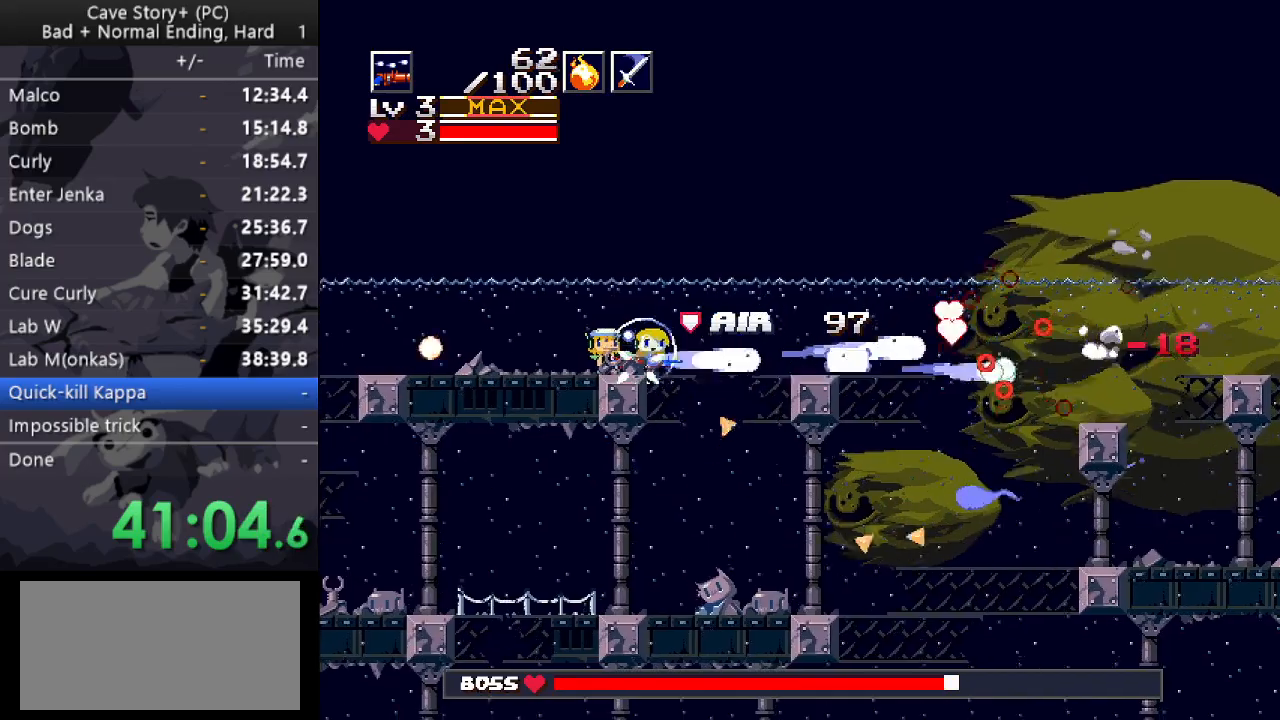
{"keys": [], "events": [[33, "x", "down"], [83, "x", "up"], [133, "x", "down"], [183, "x", "up"], [217, "x", "down"], [267, "x", "up"], [317, "x", "down"], [367, "x", "up"], [450, "x", "down"], [500, "x", "up"]]}
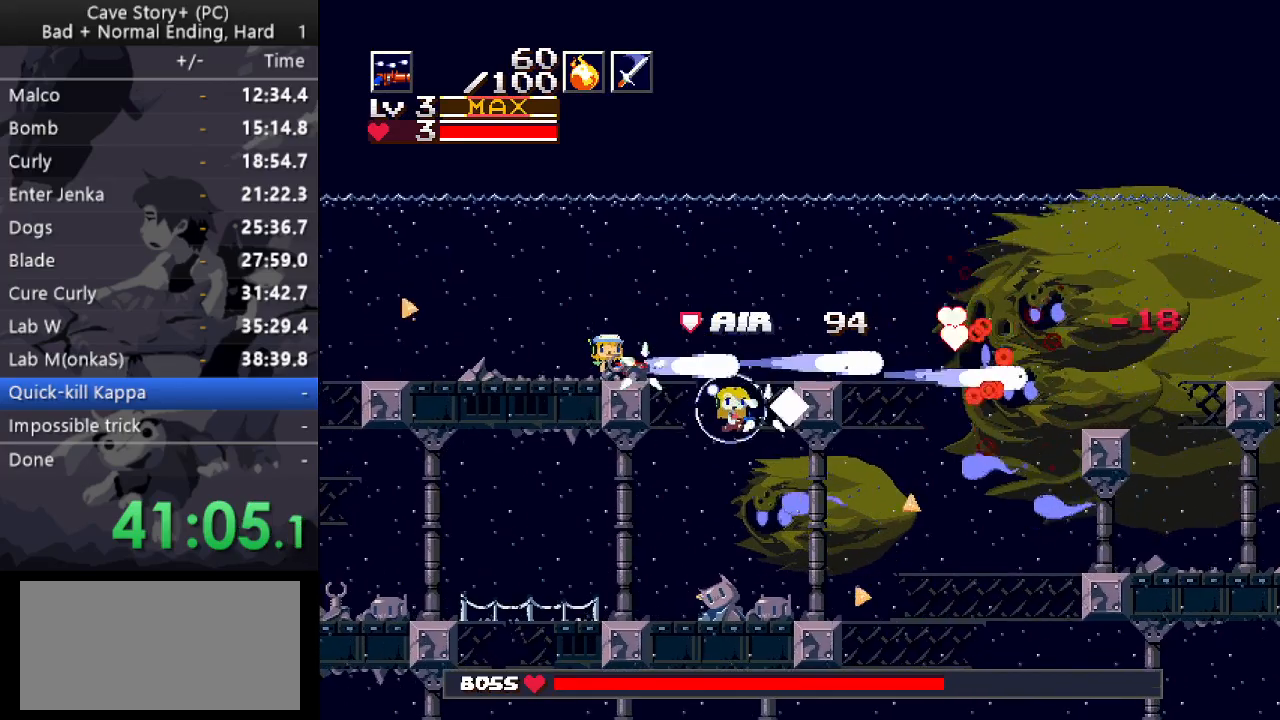
{"keys": ["x"], "events": [[50, "x", "down"], [100, "x", "up"], [133, "x", "down"], [183, "x", "up"], [233, "s", "down"], [283, "s", "up"], [283, "x", "down"], [333, "x", "up"], [383, "x", "down"], [417, "x", "up"], [467, "x", "down"]]}
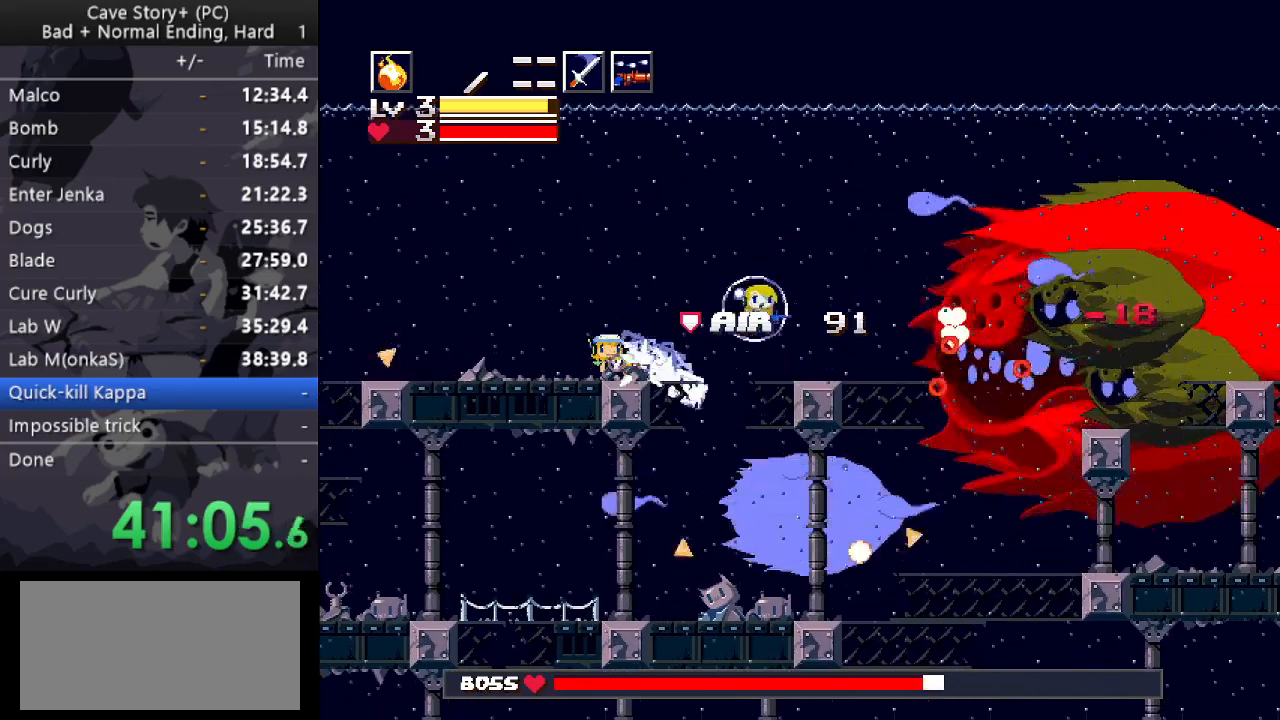
{"keys": [], "events": [[17, "x", "up"], [67, "x", "down"], [117, "x", "up"], [167, "x", "down"], [200, "x", "up"], [250, "x", "down"], [300, "x", "up"], [350, "x", "down"], [400, "x", "up"]]}
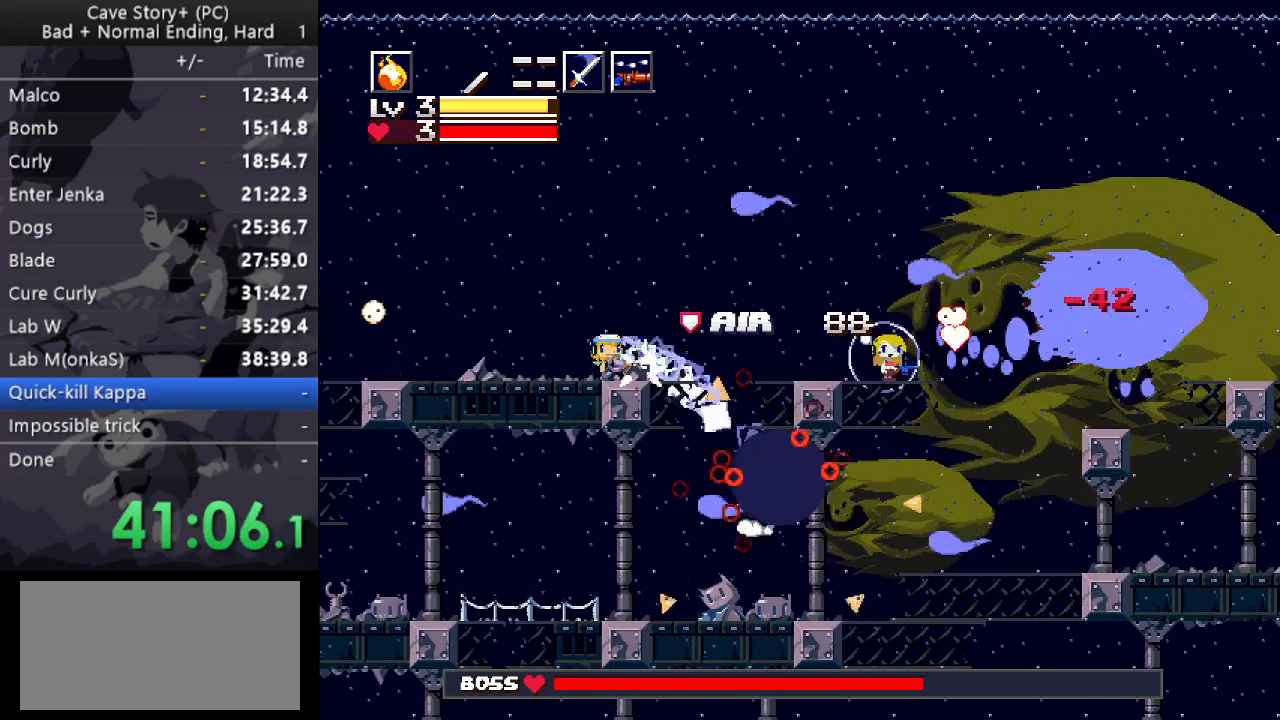
{"keys": [], "events": [[83, "x", "down"], [133, "a", "down"], [167, "x", "up"], [217, "a", "up"], [217, "x", "down"], [267, "x", "up"], [450, "x", "down"], [500, "x", "up"]]}
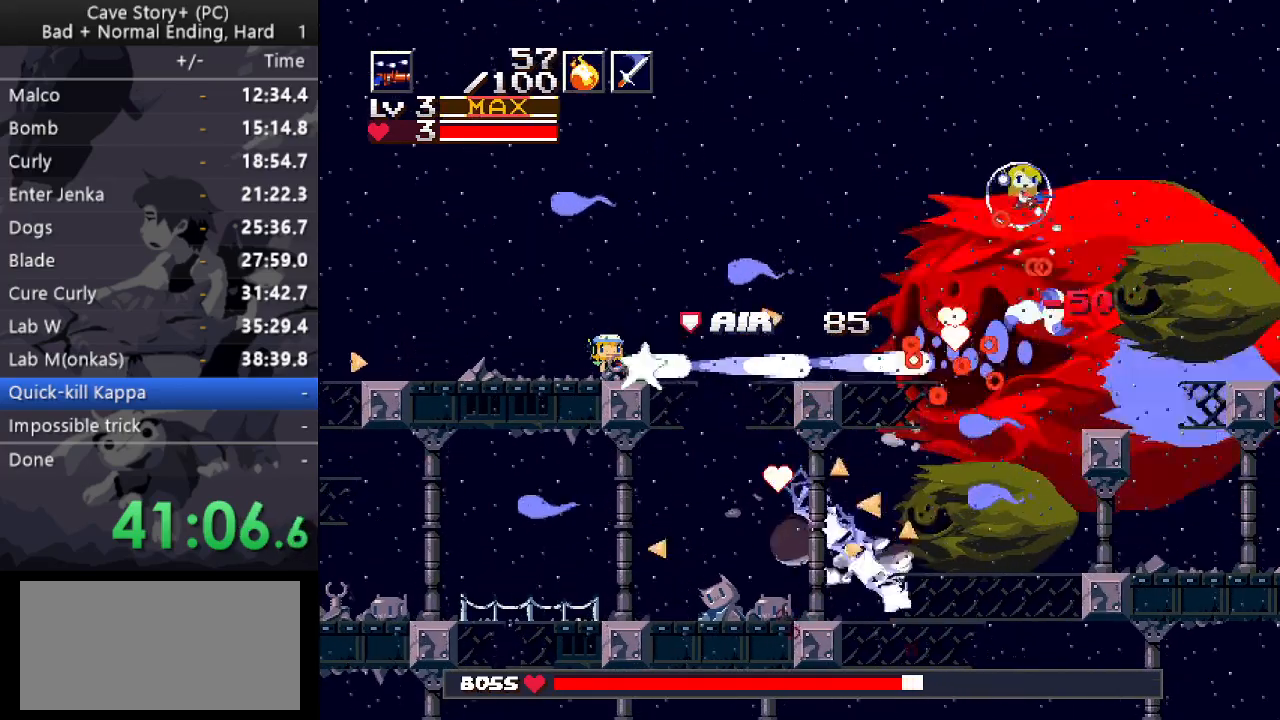
{"keys": ["x"], "events": [[100, "x", "down"], [150, "x", "up"], [183, "x", "down"], [233, "x", "up"], [283, "x", "down"], [333, "x", "up"], [383, "x", "down"]]}
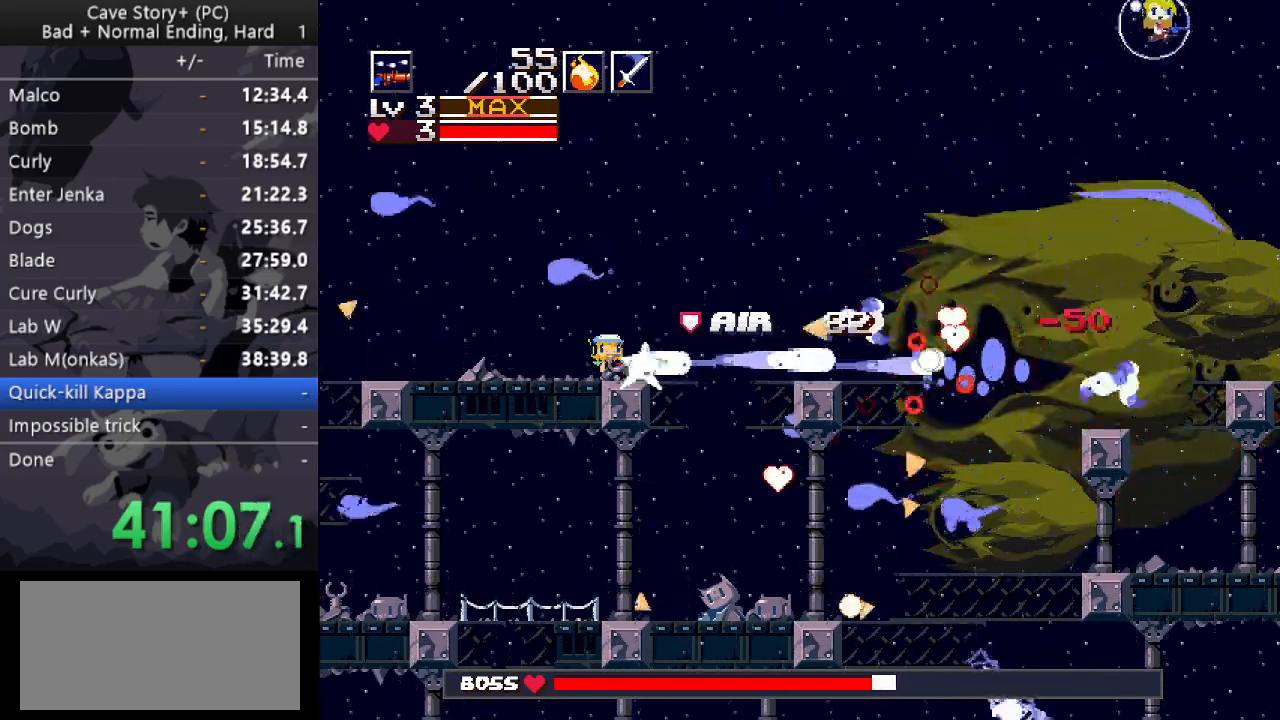
{"keys": [], "events": [[67, "x", "up"], [167, "a", "down"], [200, "x", "down"], [250, "a", "up"], [250, "x", "up"], [400, "x", "down"], [483, "x", "up"]]}
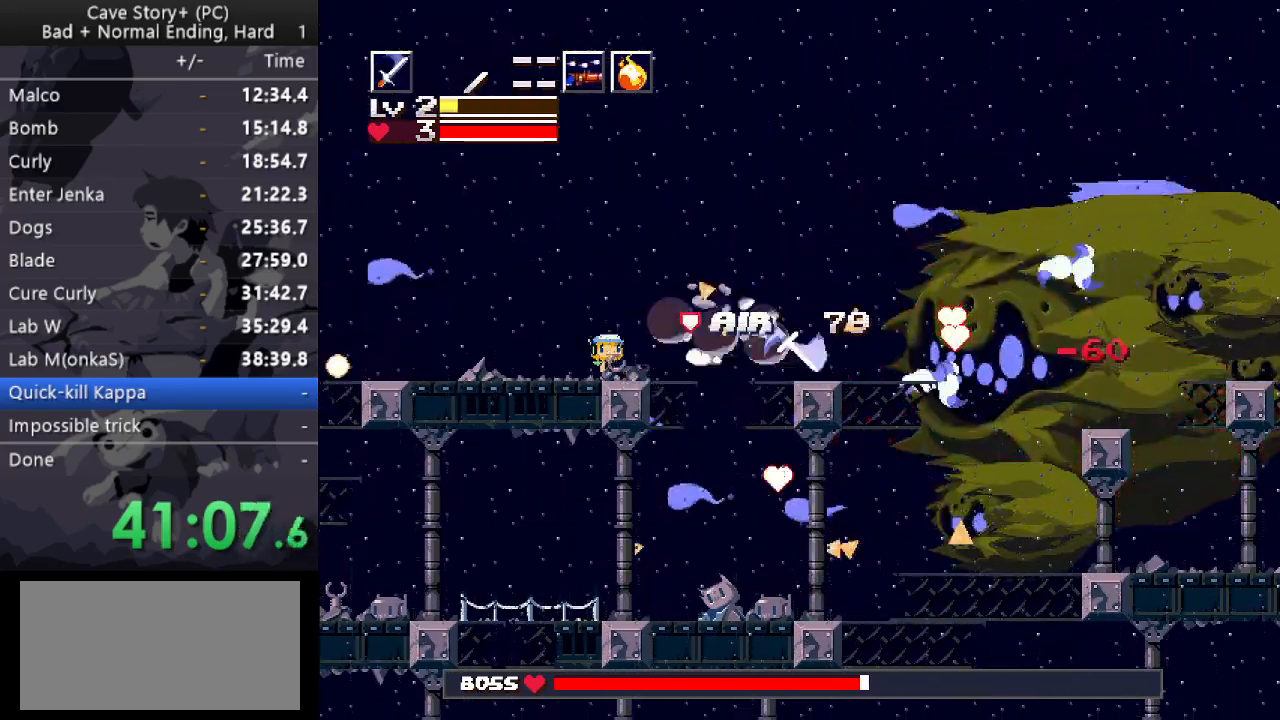
{"keys": ["x"], "events": [[33, "x", "down"], [83, "x", "up"], [133, "x", "down"], [183, "x", "up"], [217, "x", "down"], [317, "x", "up"], [367, "x", "down"], [417, "x", "up"], [500, "x", "down"]]}
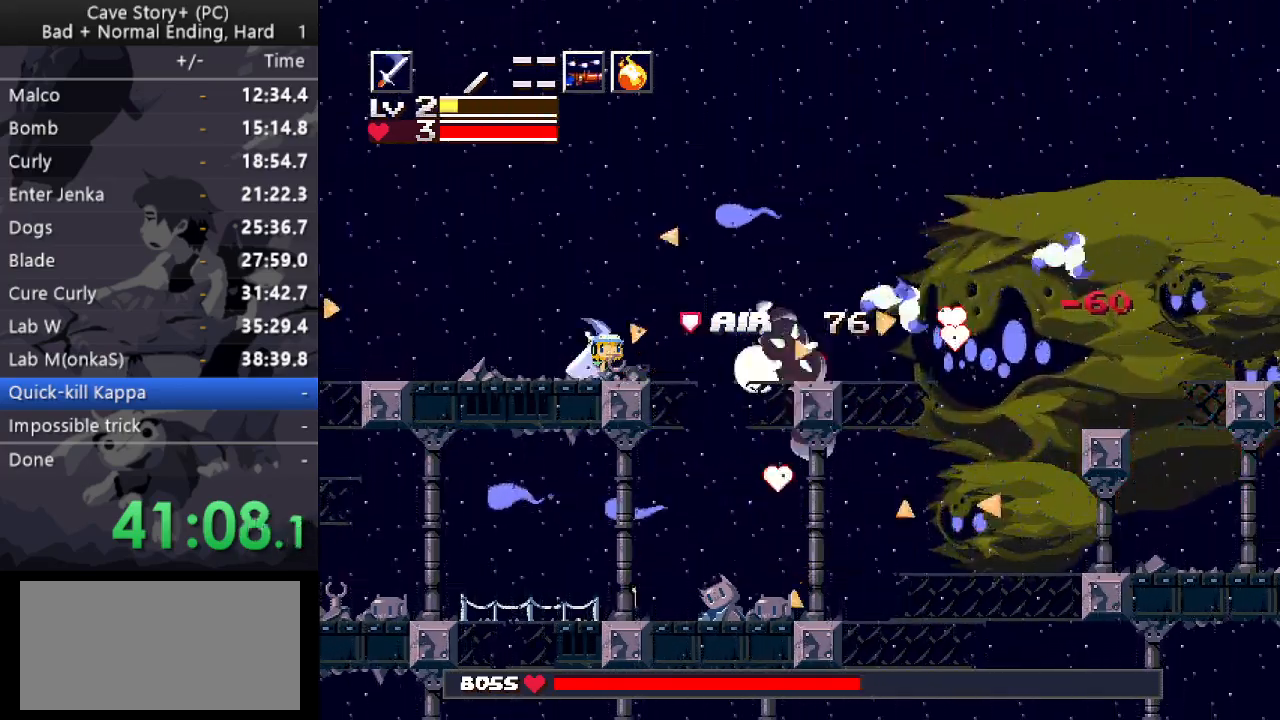
{"keys": [], "events": [[50, "x", "up"], [100, "x", "down"], [133, "x", "up"], [183, "x", "down"], [233, "x", "up"], [333, "x", "down"], [383, "x", "up"]]}
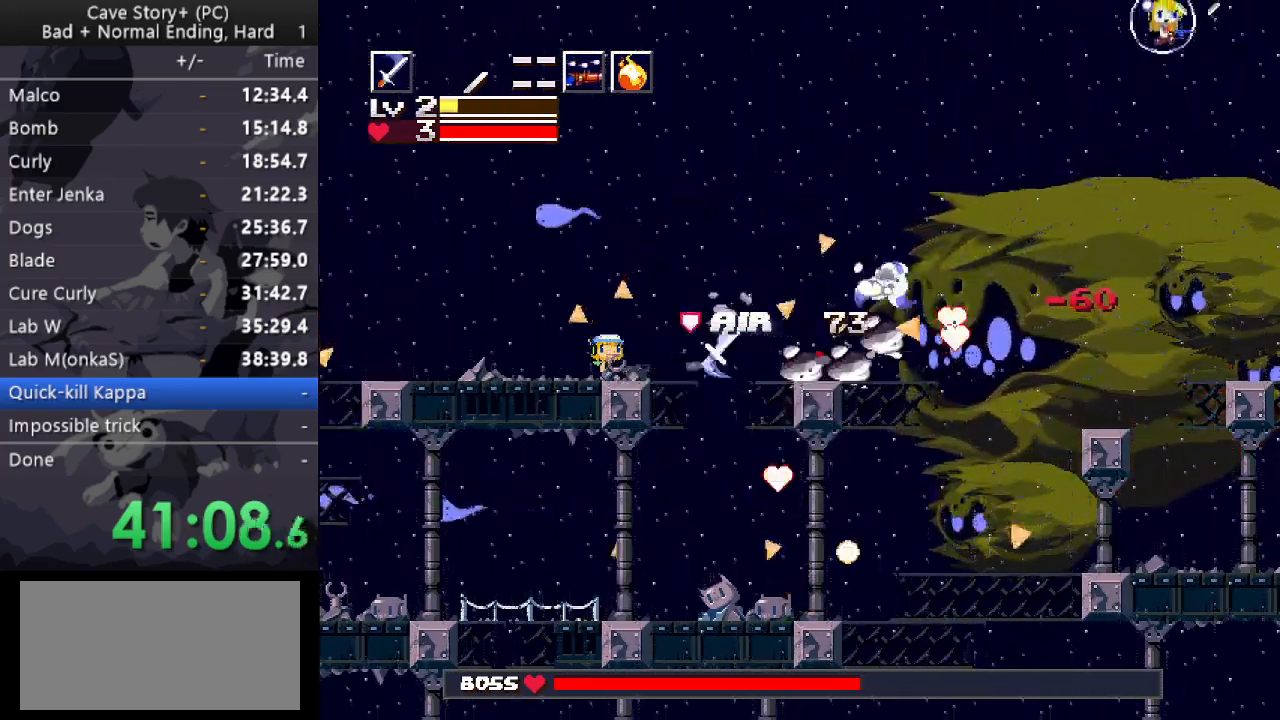
{"keys": [], "events": [[17, "x", "down"], [67, "x", "up"], [117, "x", "down"], [167, "x", "up"], [217, "x", "down"], [250, "x", "up"], [300, "x", "down"], [350, "s", "down"], [400, "x", "up"], [433, "s", "up"]]}
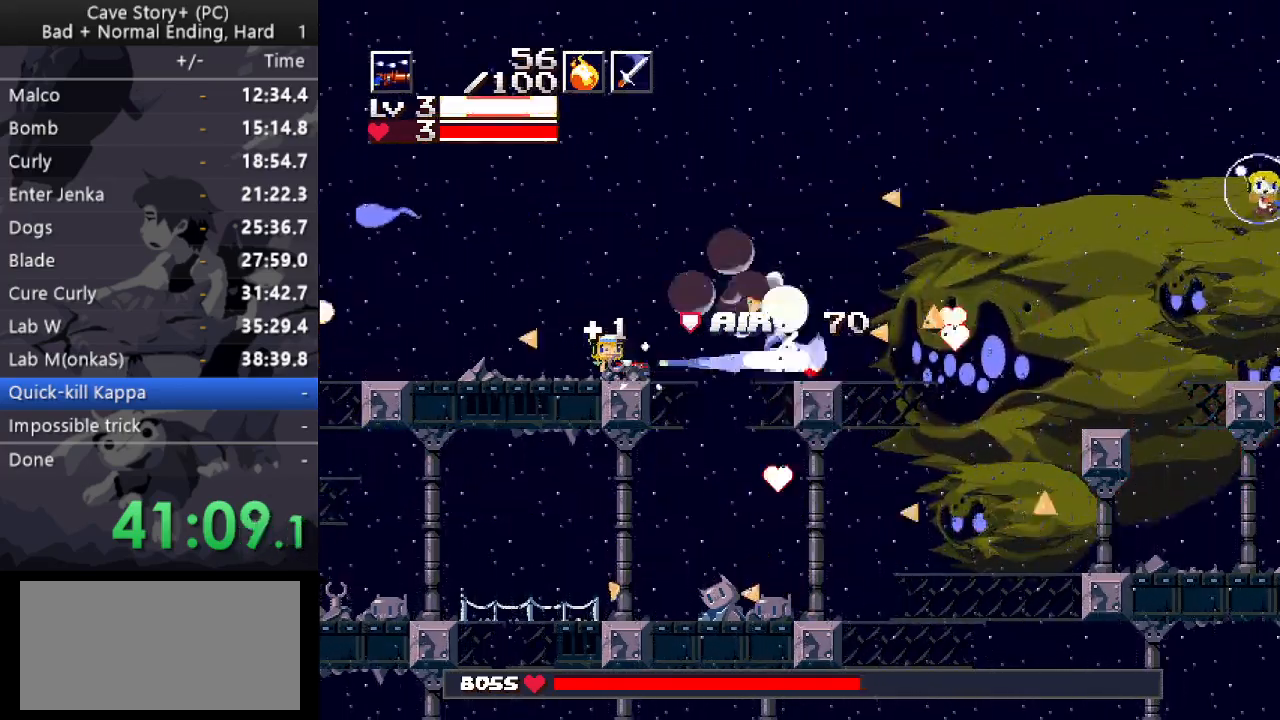
{"keys": [], "events": [[33, "x", "down"], [83, "x", "up"], [133, "x", "down"], [183, "x", "up"], [217, "x", "down"], [267, "x", "up"], [317, "x", "down"], [367, "x", "up"], [417, "x", "down"], [450, "x", "up"]]}
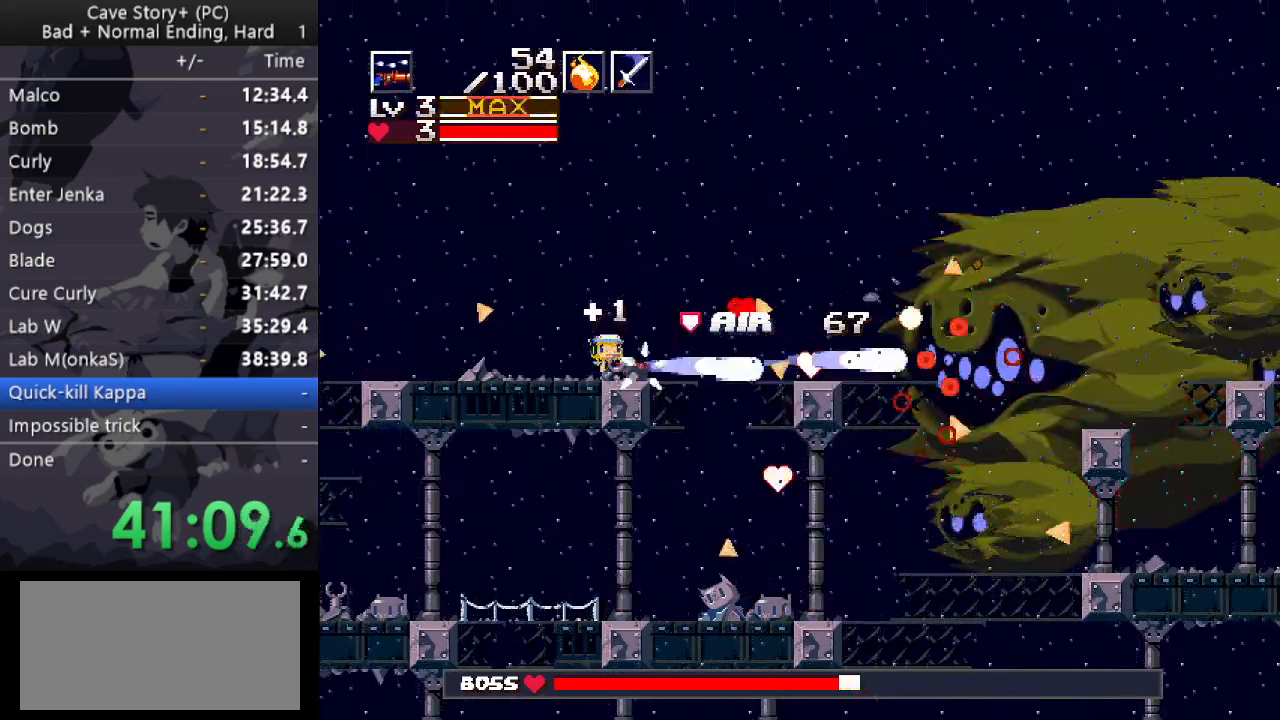
{"keys": ["x"], "events": [[50, "x", "down"], [100, "x", "up"], [150, "x", "down"], [183, "x", "up"], [233, "x", "down"], [283, "x", "up"], [333, "x", "down"], [383, "x", "up"], [467, "x", "down"]]}
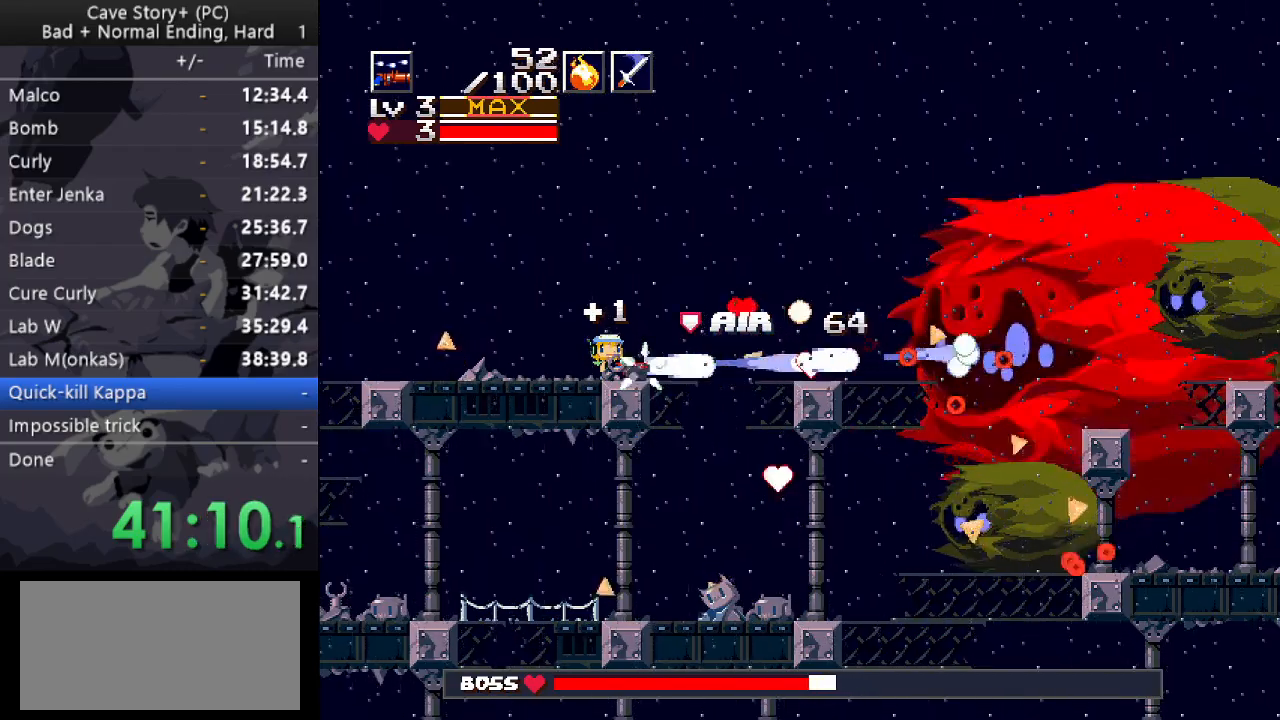
{"keys": ["x"], "events": [[17, "x", "up"], [67, "x", "down"], [117, "x", "up"], [150, "x", "down"], [200, "x", "up"], [250, "x", "down"], [350, "x", "up"], [400, "x", "down"], [433, "x", "up"], [483, "x", "down"]]}
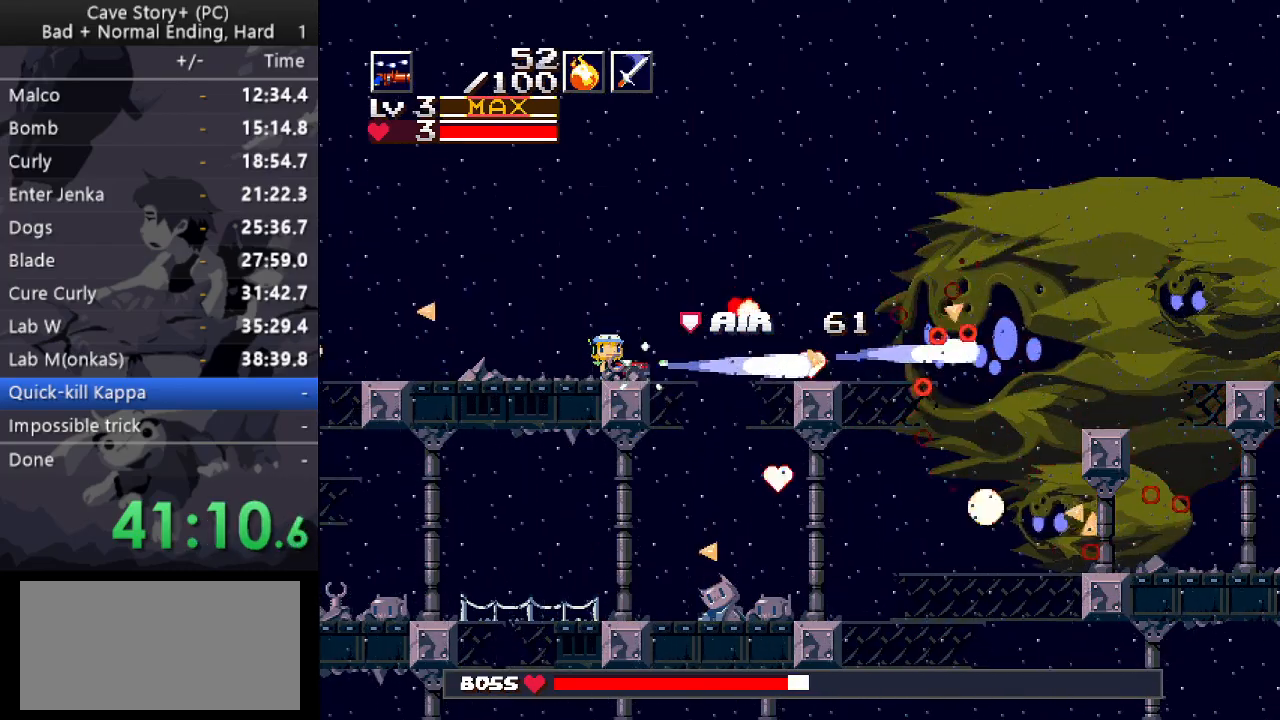
{"keys": ["x"], "events": [[33, "x", "up"], [133, "x", "down"], [167, "x", "up"], [217, "x", "down"], [267, "x", "up"], [317, "x", "down"], [367, "x", "up"], [417, "x", "down"]]}
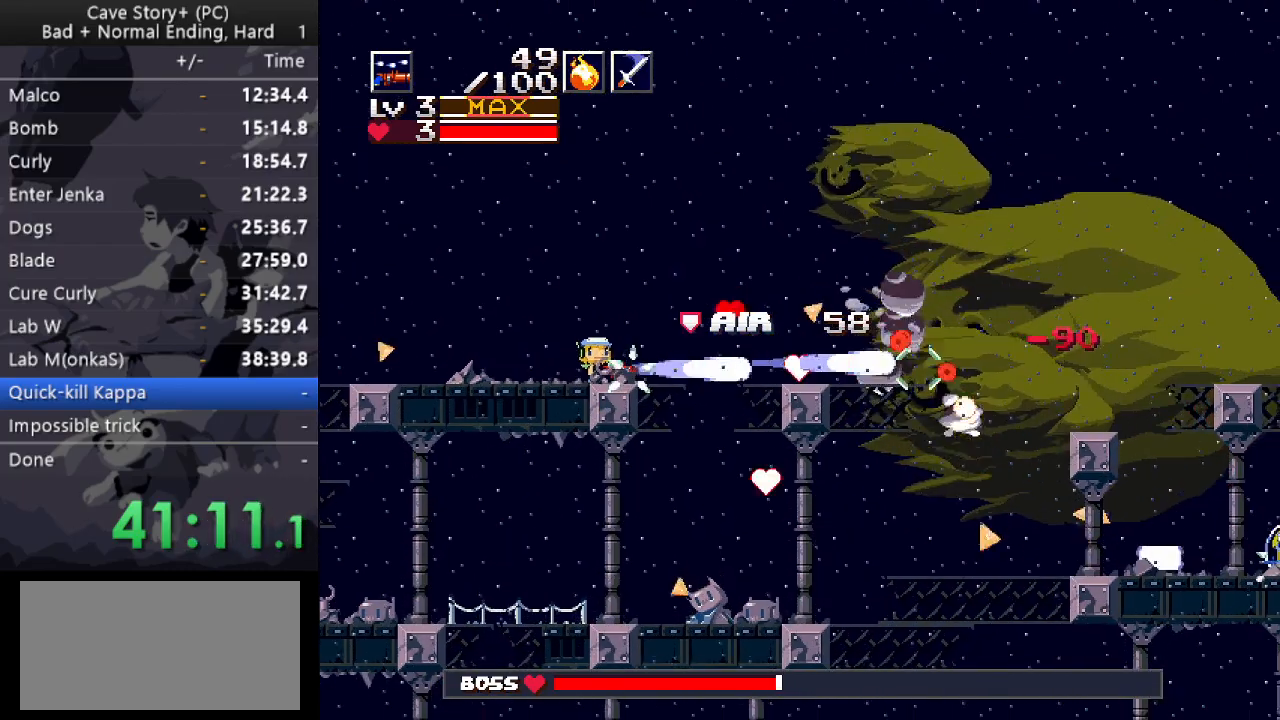
{"keys": [], "events": [[100, "x", "up"], [150, "x", "down"], [283, "x", "up"], [333, "x", "down"], [467, "x", "up"]]}
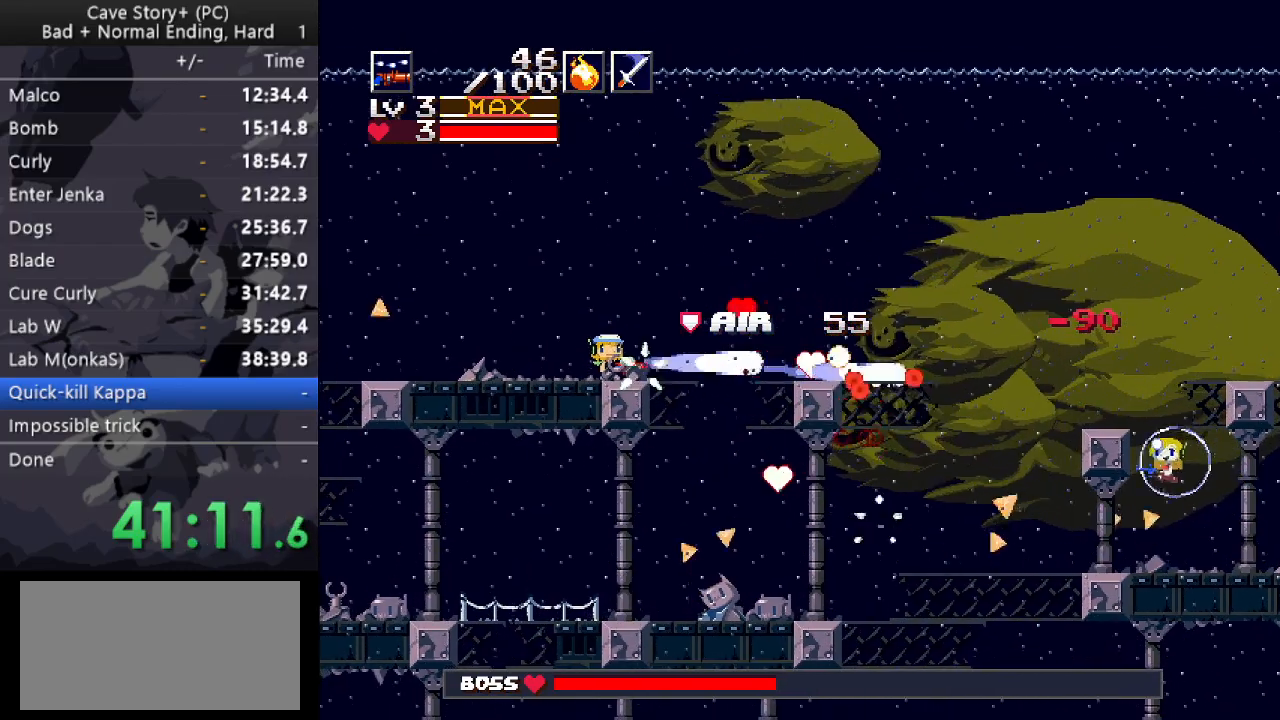
{"keys": [], "events": [[17, "x", "down"], [67, "x", "up"], [117, "x", "down"], [200, "x", "up"], [300, "x", "down"], [433, "x", "up"]]}
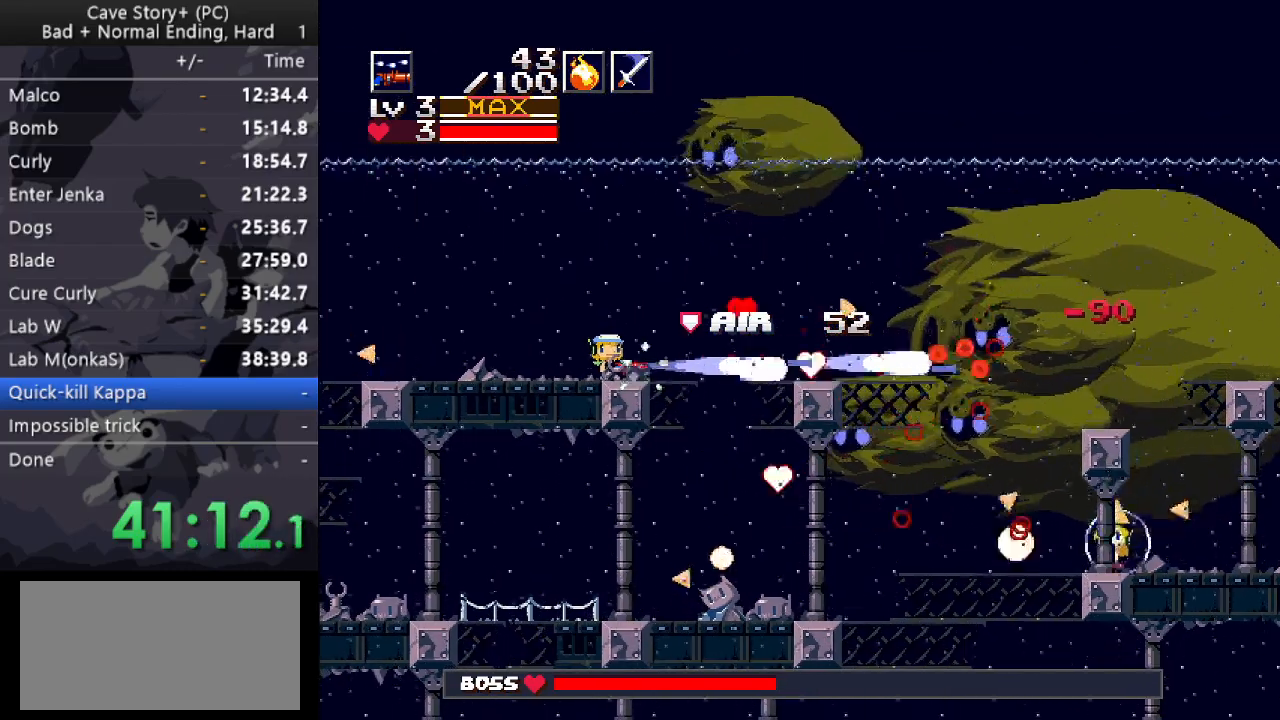
{"keys": [], "events": [[33, "x", "down"], [317, "x", "up"], [400, "x", "down"], [500, "x", "up"]]}
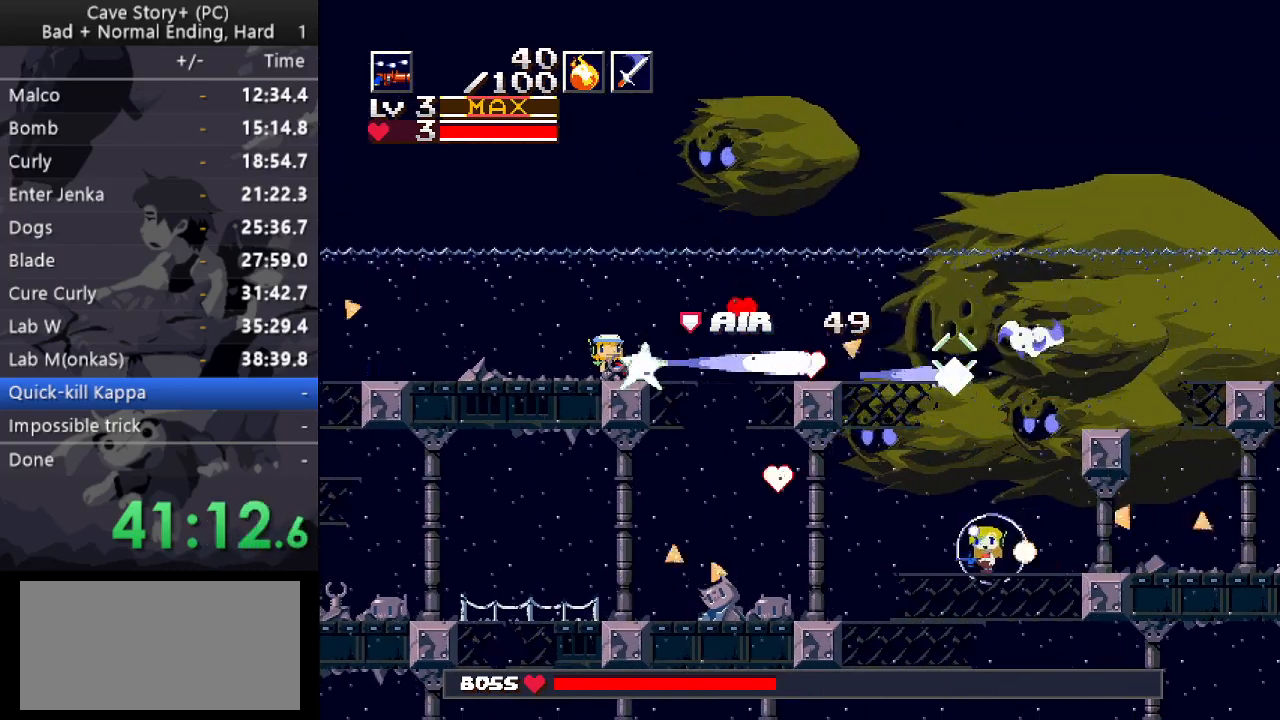
{"keys": ["right"], "events": [[50, "right", "down"], [150, "a", "down"], [233, "a", "up"], [333, "x", "down"], [367, "x", "up"]]}
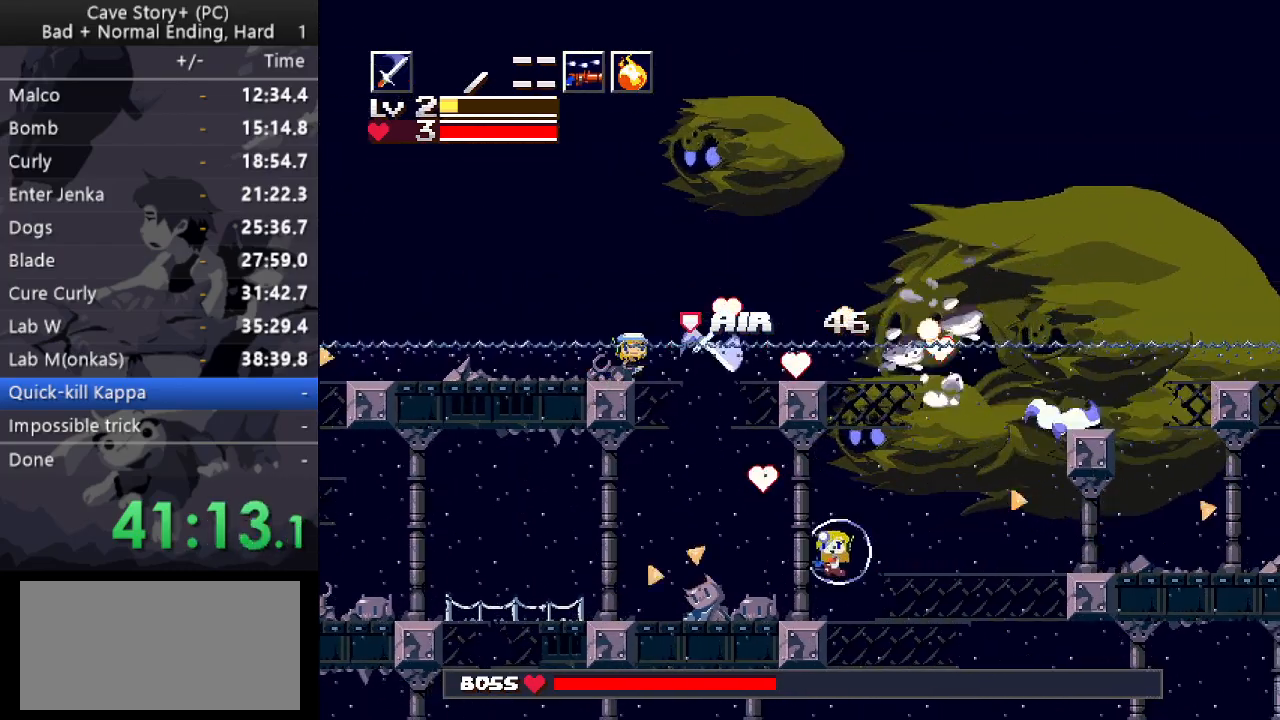
{"keys": ["left"], "events": [[67, "x", "down"], [117, "x", "up"], [250, "right", "up"], [300, "x", "down"], [333, "x", "up"], [383, "left", "down"], [383, "x", "down"], [433, "x", "up"]]}
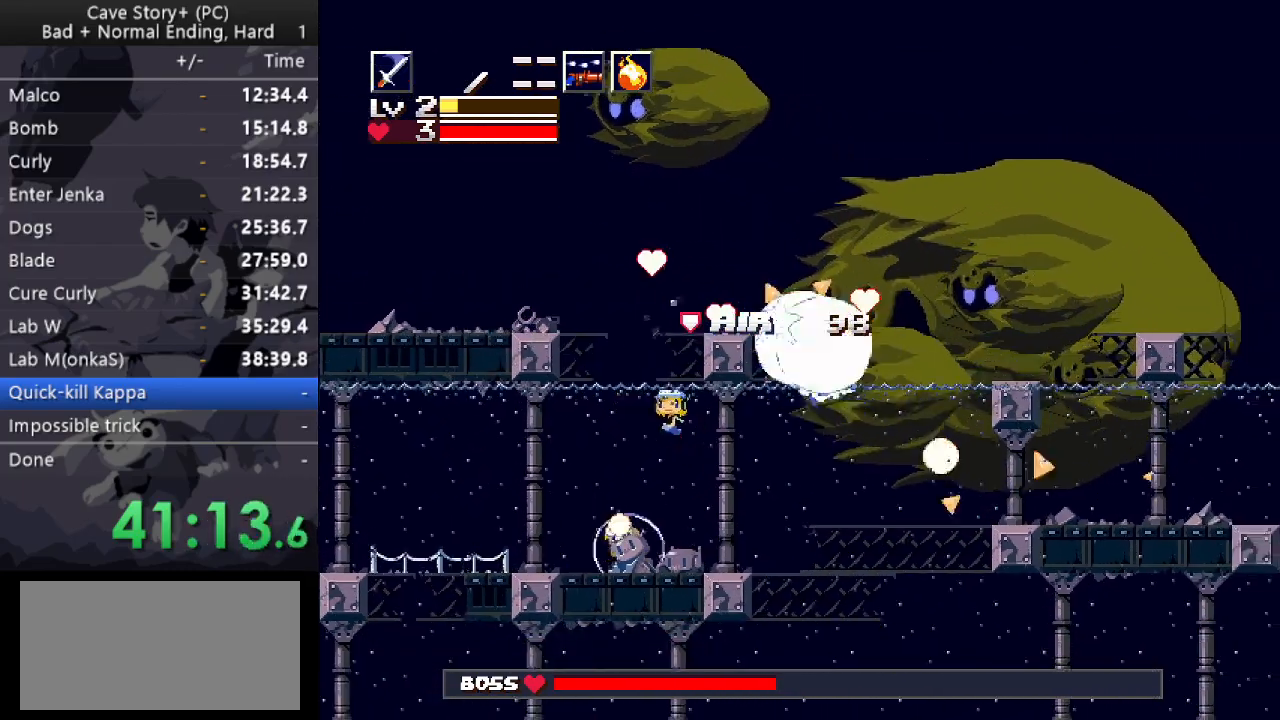
{"keys": ["left", "up"], "events": [[83, "up", "down"], [217, "x", "down"], [267, "x", "up"], [317, "x", "down"], [367, "x", "up"], [417, "x", "down"], [500, "x", "up"]]}
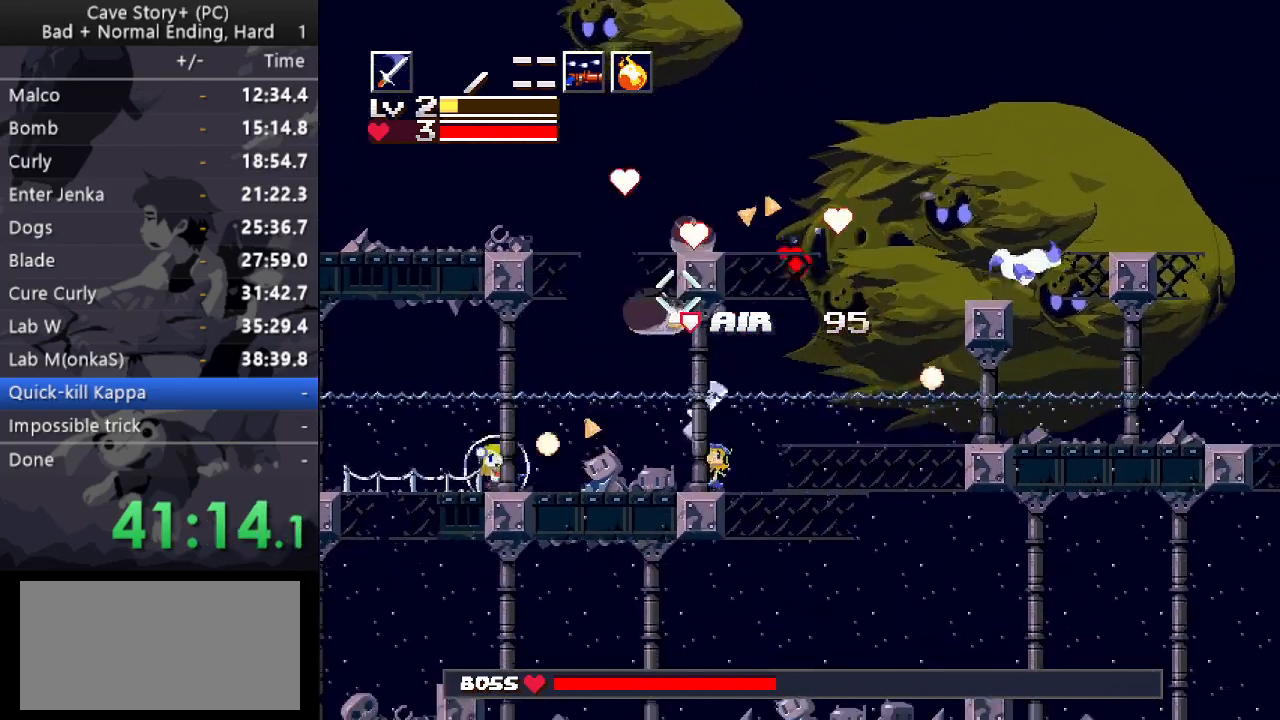
{"keys": ["left", "up"], "events": []}
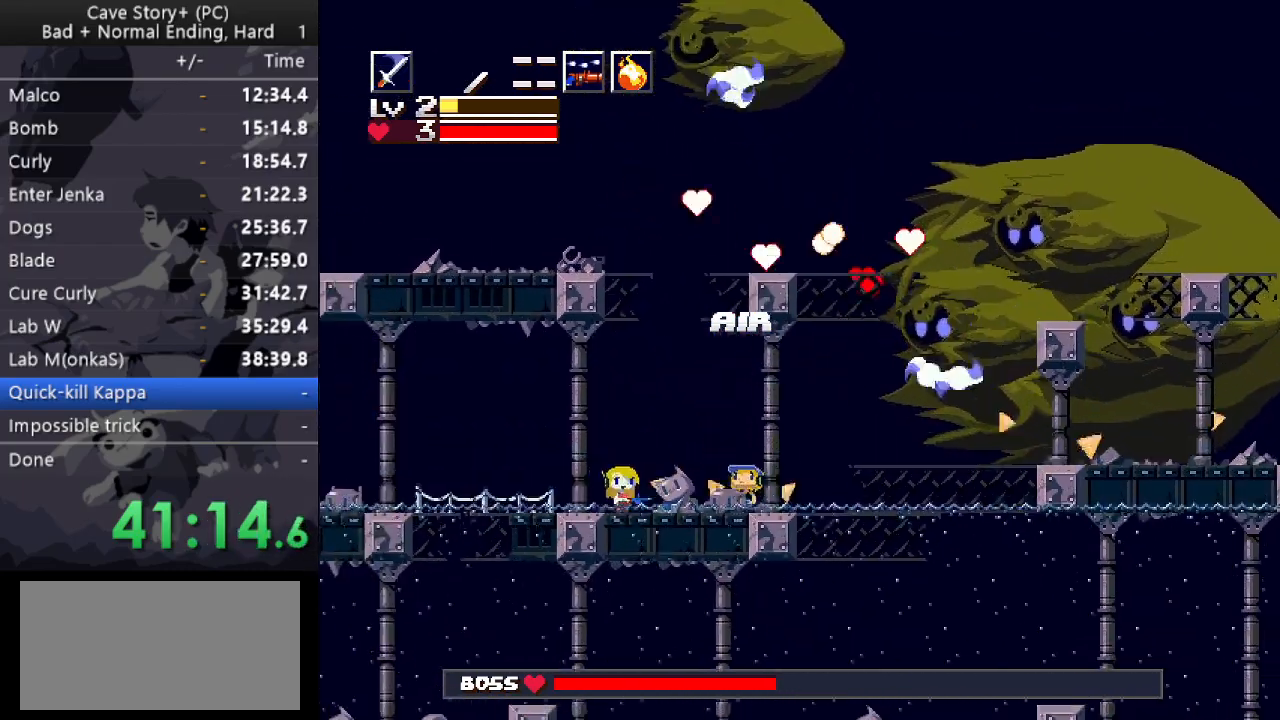
{"keys": ["right"], "events": [[100, "up", "up"], [483, "left", "up"], [483, "right", "down"]]}
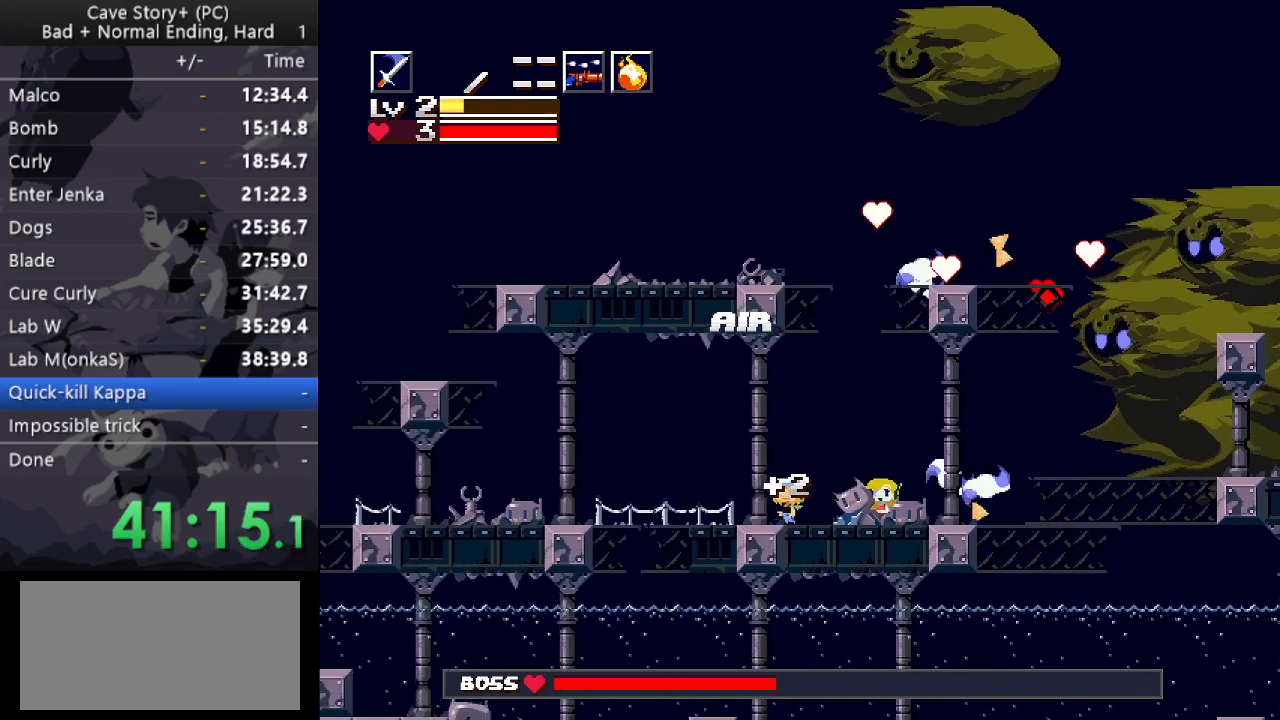
{"keys": ["x"], "events": [[133, "right", "up"], [183, "x", "down"], [217, "x", "up"], [267, "x", "down"], [317, "x", "up"], [417, "x", "down"], [450, "x", "up"], [500, "x", "down"]]}
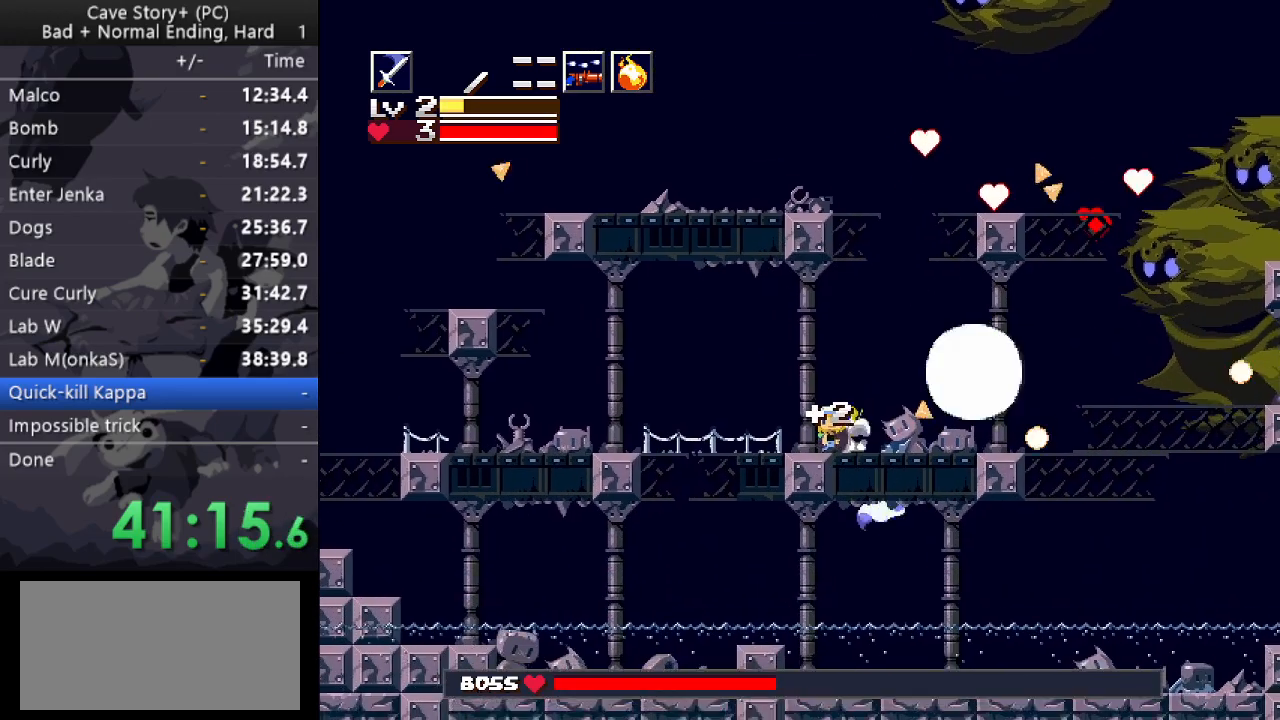
{"keys": ["right"], "events": [[150, "x", "up"], [233, "right", "down"], [233, "s", "down"], [333, "s", "up"]]}
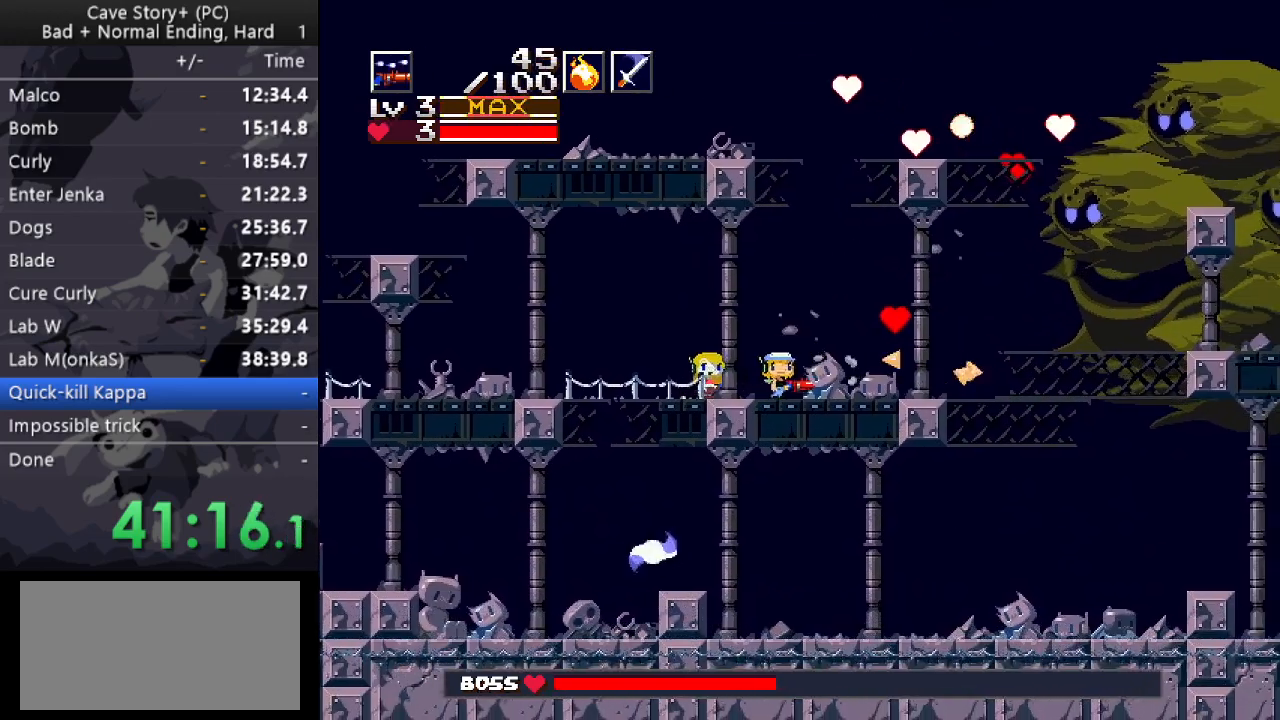
{"keys": [], "events": [[300, "right", "up"]]}
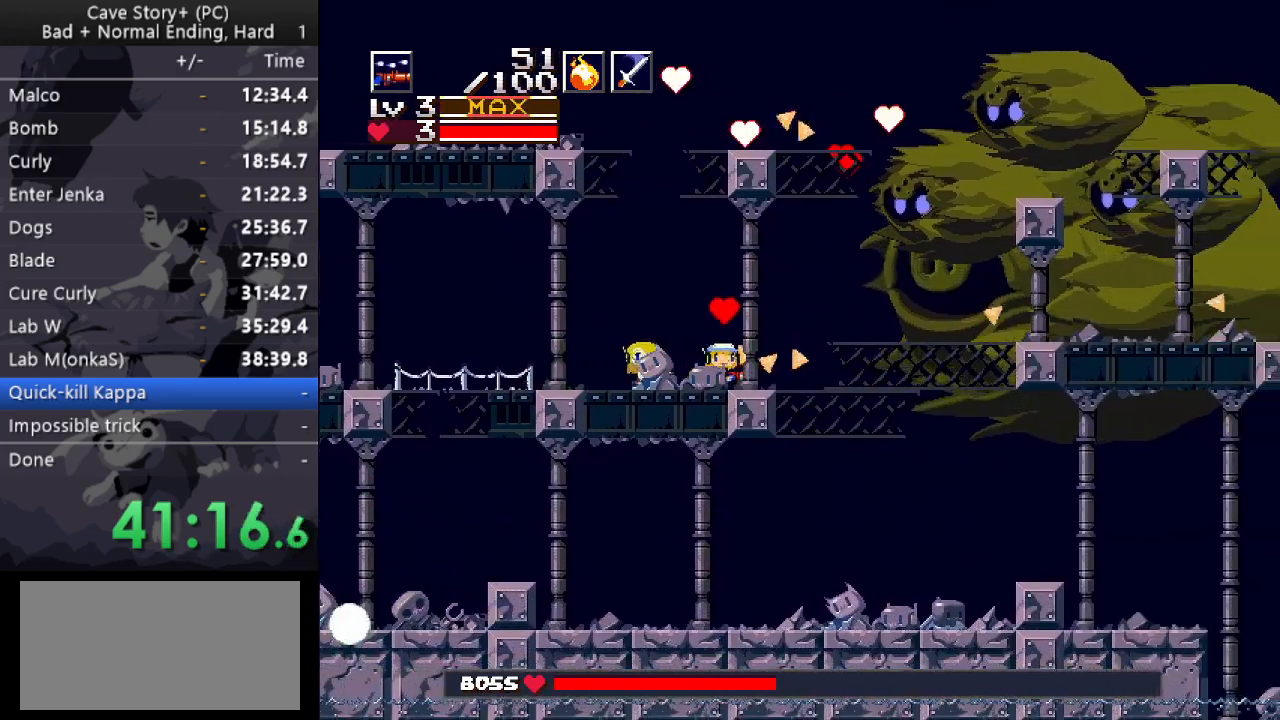
{"keys": [], "events": [[133, "right", "down"], [267, "right", "up"]]}